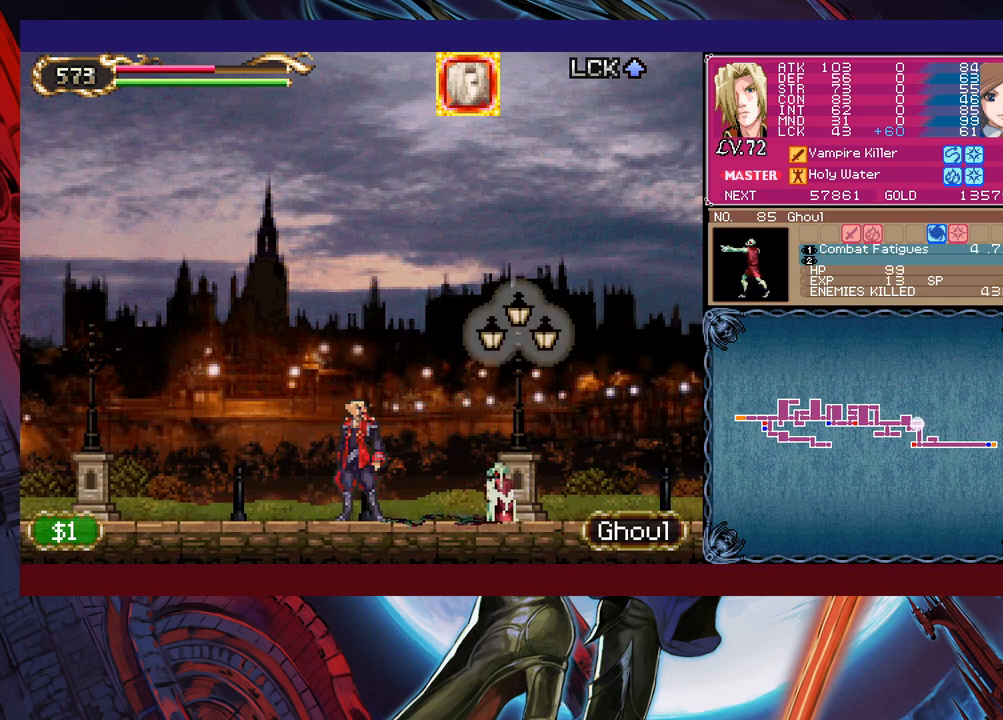
Gameplay with a controller (Xbox layout); each line is a JSON object with the inputs held at the frame after it. "events" lists button and stick changes between this image and that frame as [ms after this image, input, new state], when the widget could be followed in between. Not read: L2 L3 R2 R3 right_stick.
{"buttons": [], "left_stick": "center", "events": []}
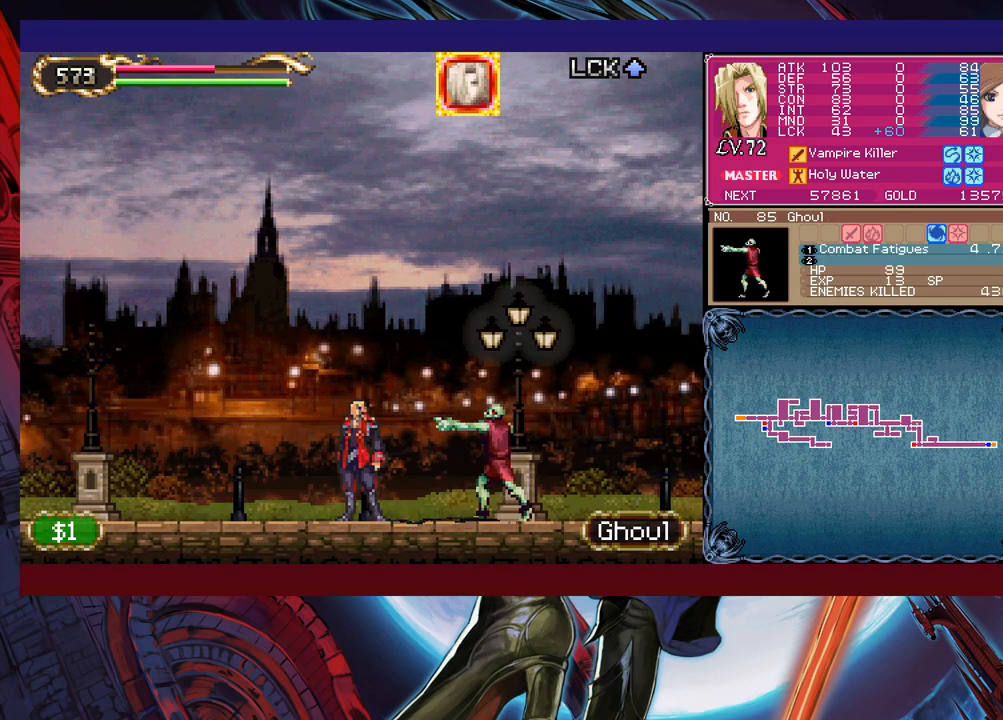
{"buttons": [], "left_stick": "down", "events": [[83, "Y", "down"], [100, "left_stick", "down"], [200, "X", "down"], [200, "left_stick", "center"], [233, "Y", "up"], [283, "left_stick", "down"], [300, "X", "up"], [300, "Y", "down"], [400, "X", "down"], [400, "Y", "up"], [400, "left_stick", "center"], [500, "X", "up"], [500, "left_stick", "down"]]}
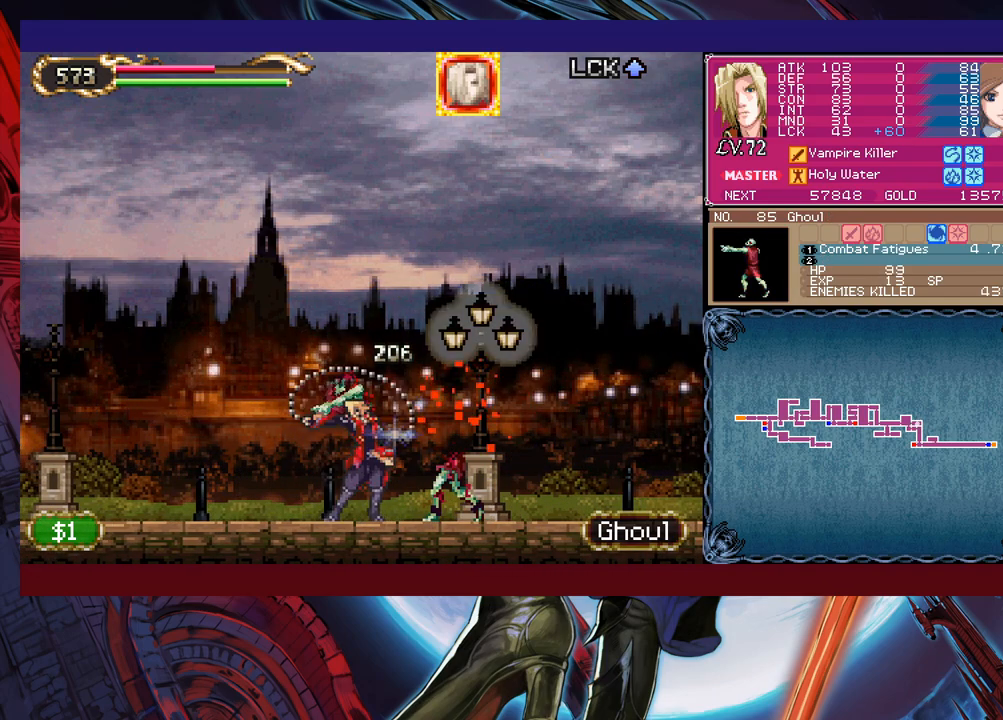
{"buttons": ["Y"], "left_stick": "center", "events": [[33, "Y", "down"], [100, "left_stick", "center"], [133, "Y", "up"], [350, "X", "down"], [350, "left_stick", "down"], [450, "X", "up"], [483, "Y", "down"], [483, "left_stick", "center"]]}
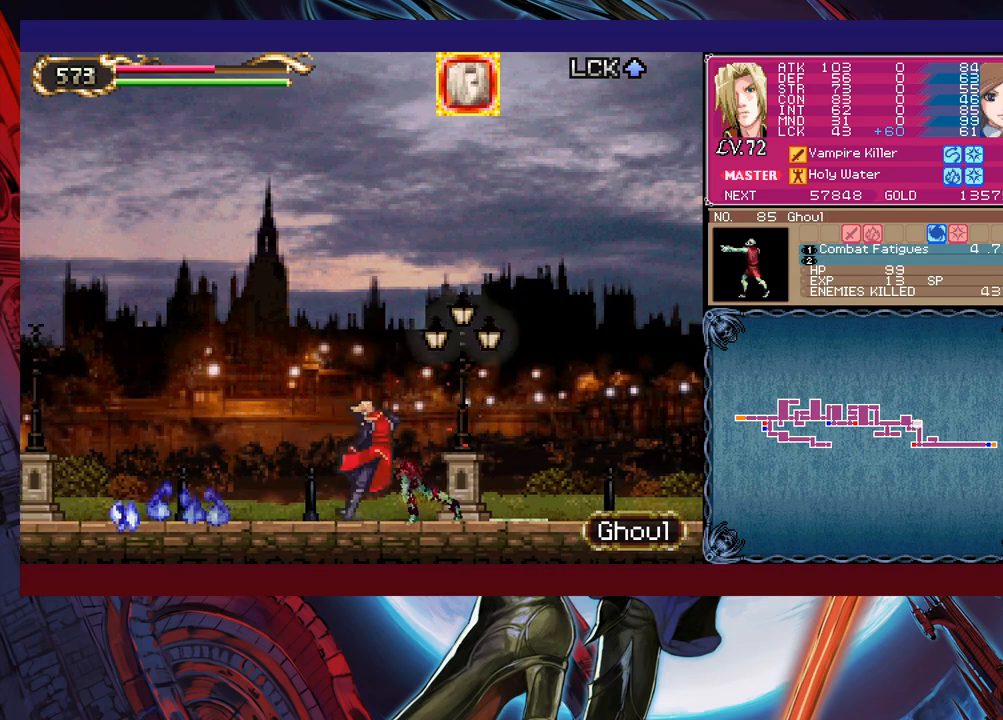
{"buttons": ["X"], "left_stick": "down", "events": [[50, "X", "down"], [50, "left_stick", "down"], [83, "Y", "up"], [150, "X", "up"], [150, "left_stick", "center"], [200, "Y", "down"], [250, "X", "down"], [250, "Y", "up"], [250, "left_stick", "down"], [333, "X", "up"], [350, "Y", "down"], [350, "left_stick", "center"], [433, "left_stick", "down"], [450, "X", "down"], [500, "Y", "up"]]}
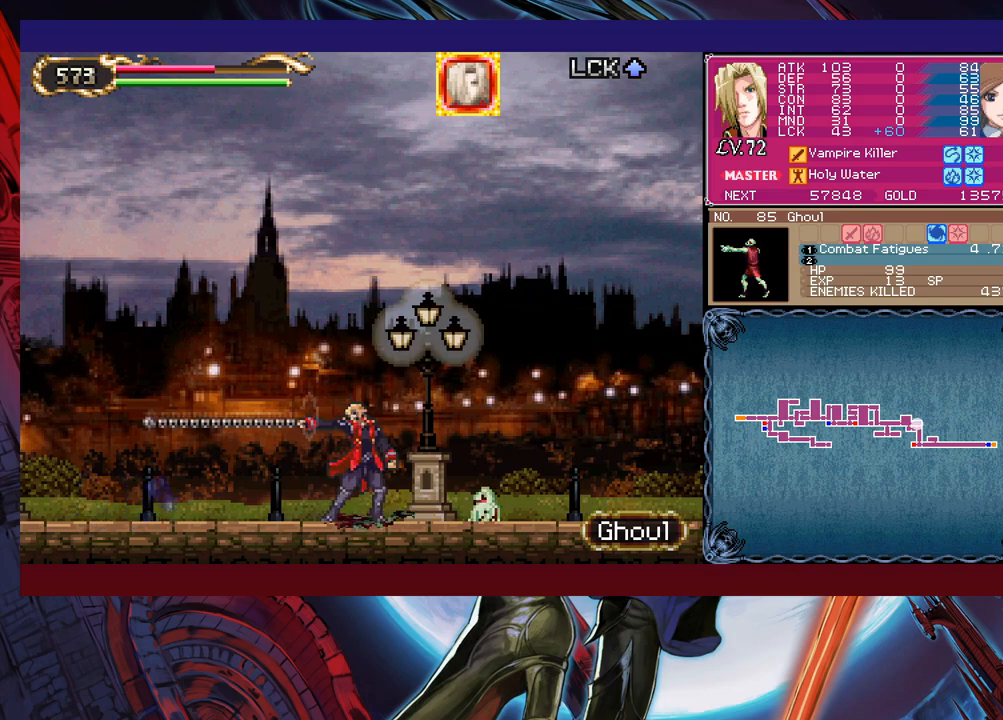
{"buttons": ["Y"], "left_stick": "down", "events": [[33, "X", "up"], [50, "left_stick", "center"], [83, "Y", "down"], [133, "X", "down"], [150, "Y", "up"], [150, "left_stick", "down"], [233, "X", "up"], [250, "Y", "down"], [250, "left_stick", "center"], [333, "left_stick", "down"], [350, "X", "down"], [383, "Y", "up"], [433, "X", "up"], [433, "left_stick", "center"], [450, "Y", "down"], [500, "left_stick", "down"]]}
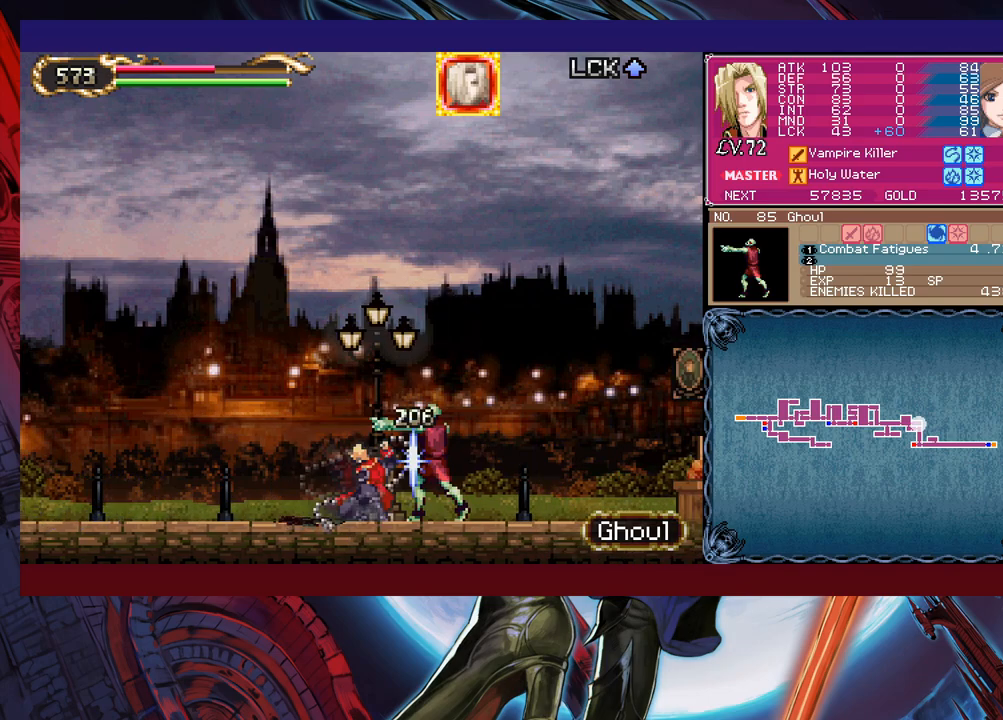
{"buttons": [], "left_stick": "center", "events": [[33, "X", "down"], [133, "X", "up"], [133, "left_stick", "center"], [200, "X", "down"], [200, "left_stick", "down"], [283, "Y", "up"], [300, "X", "up"], [300, "left_stick", "center"]]}
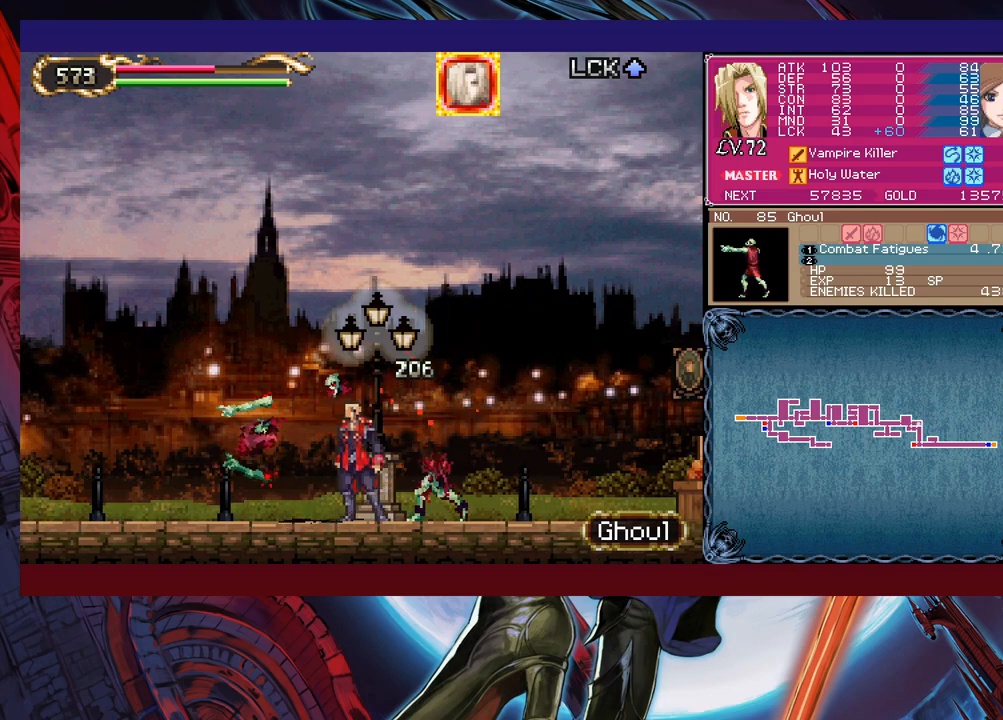
{"buttons": ["Y", "DPAD_DOWN"], "left_stick": "center", "events": [[433, "X", "down"], [500, "DPAD_DOWN", "down"], [500, "X", "up"], [500, "Y", "down"]]}
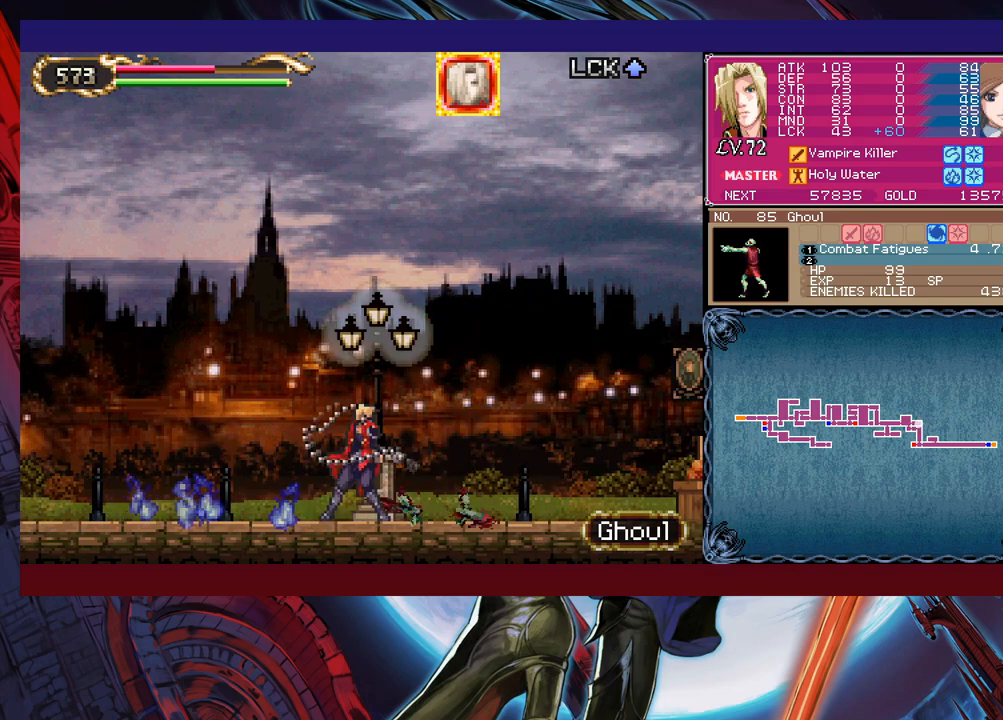
{"buttons": [], "left_stick": "center", "events": [[100, "DPAD_DOWN", "up"], [100, "X", "down"], [133, "Y", "up"], [200, "X", "up"], [250, "Y", "down"], [300, "X", "down"], [333, "Y", "up"], [400, "X", "up"]]}
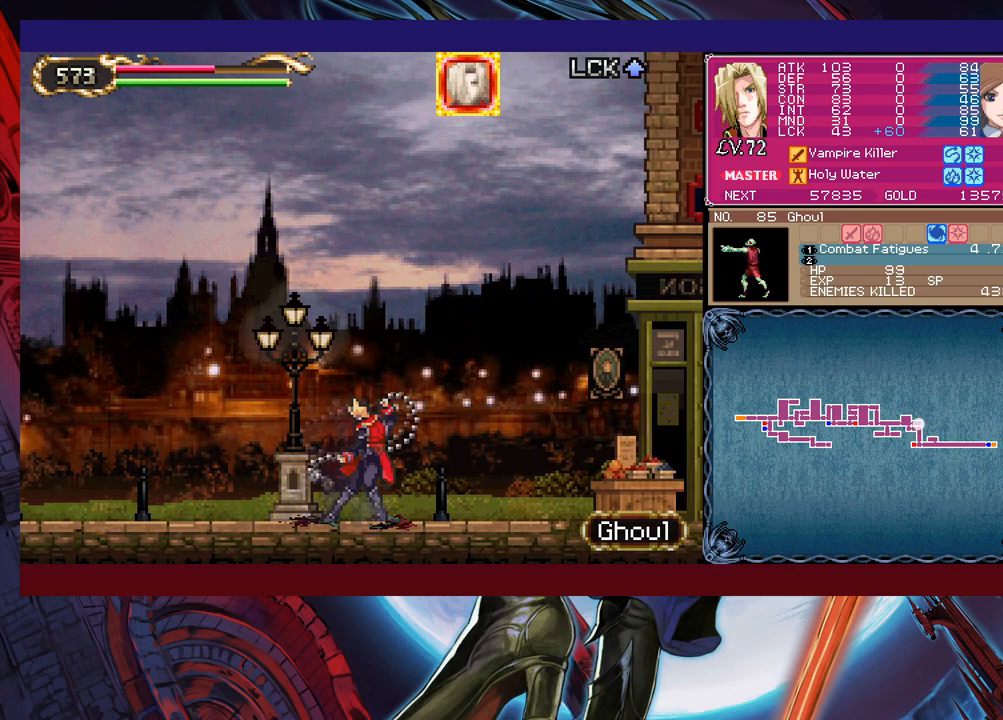
{"buttons": [], "left_stick": "right", "events": [[283, "left_stick", "right"]]}
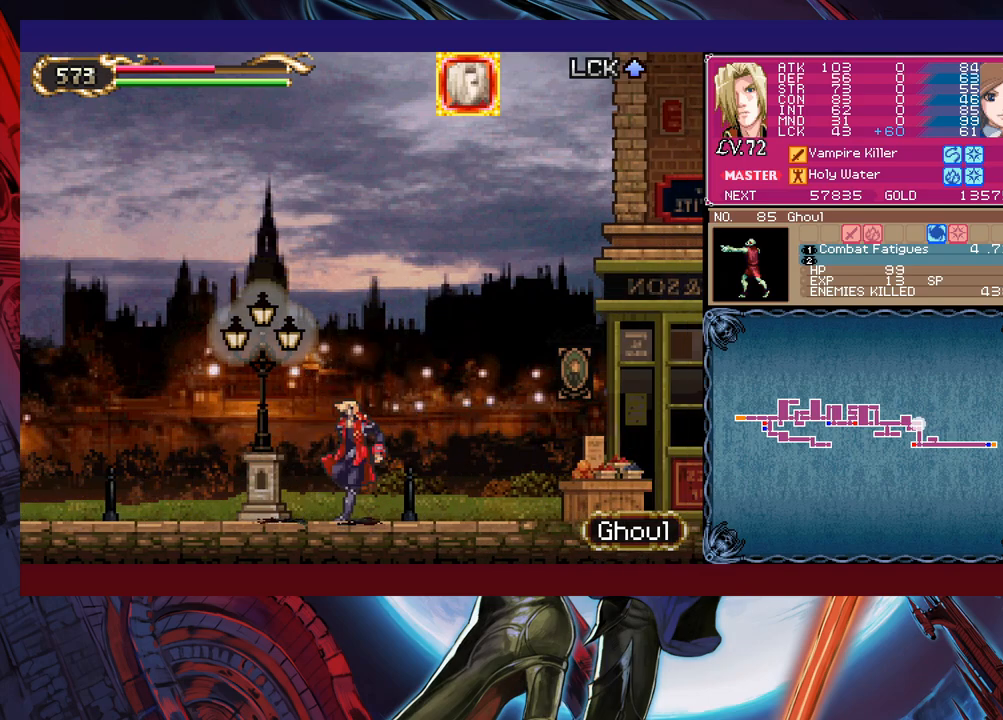
{"buttons": ["Y"], "left_stick": "down", "events": [[150, "left_stick", "center"], [350, "X", "down"], [433, "X", "up"], [433, "Y", "down"], [450, "left_stick", "down"]]}
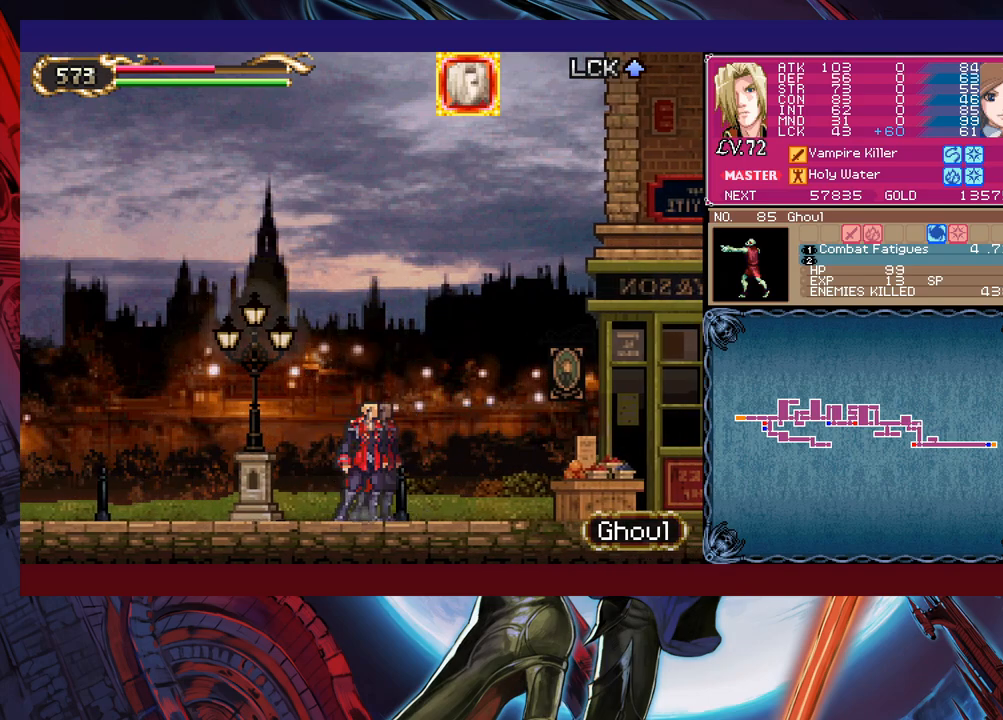
{"buttons": ["X"], "left_stick": "center", "events": [[50, "X", "down"], [50, "Y", "up"], [50, "left_stick", "center"], [100, "X", "up"], [150, "Y", "down"], [150, "left_stick", "down"], [200, "Y", "up"], [233, "X", "down"], [233, "left_stick", "center"], [300, "X", "up"], [333, "left_stick", "down"], [350, "Y", "down"], [400, "left_stick", "center"], [433, "X", "down"], [433, "Y", "up"]]}
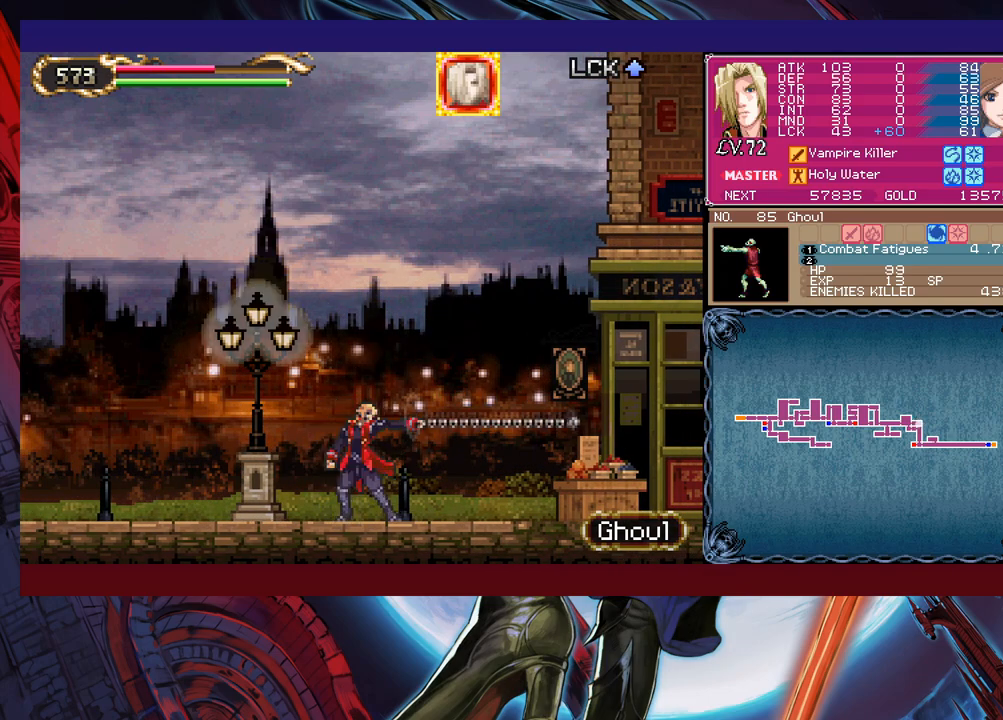
{"buttons": ["X"], "left_stick": "center", "events": [[50, "X", "up"], [433, "X", "down"]]}
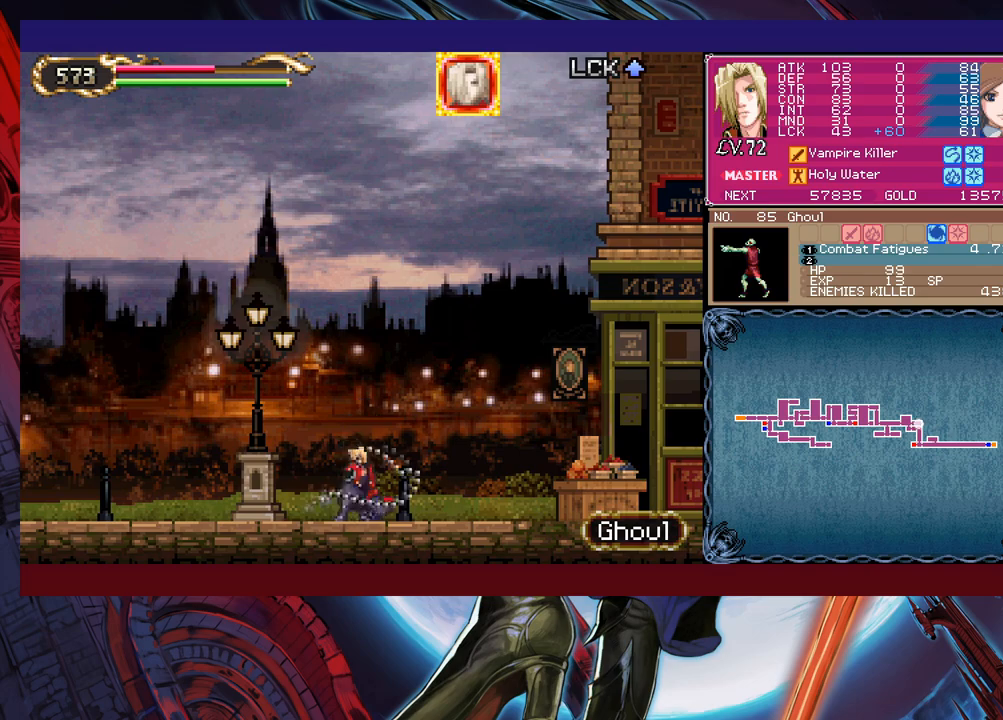
{"buttons": [], "left_stick": "center", "events": [[50, "X", "up"], [100, "left_stick", "down"], [133, "X", "down"], [183, "left_stick", "center"], [200, "X", "up"], [250, "Y", "down"], [300, "left_stick", "down"], [350, "Y", "up"], [383, "left_stick", "center"]]}
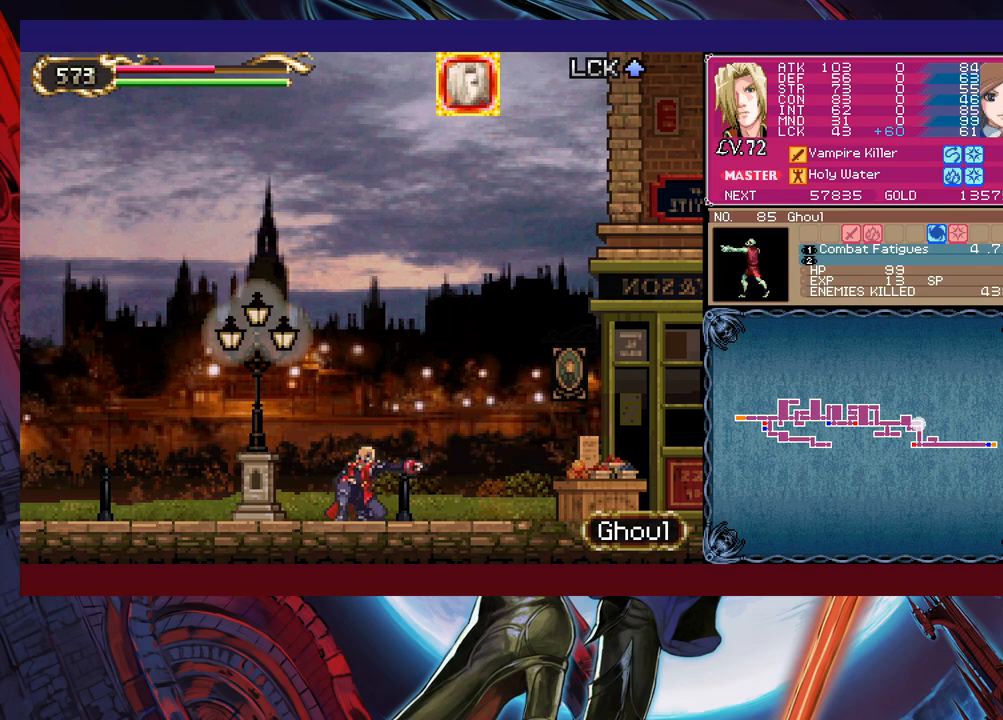
{"buttons": [], "left_stick": "center", "events": [[333, "X", "down"], [383, "Y", "down"], [400, "X", "up"], [400, "left_stick", "down"], [450, "Y", "up"], [450, "left_stick", "center"]]}
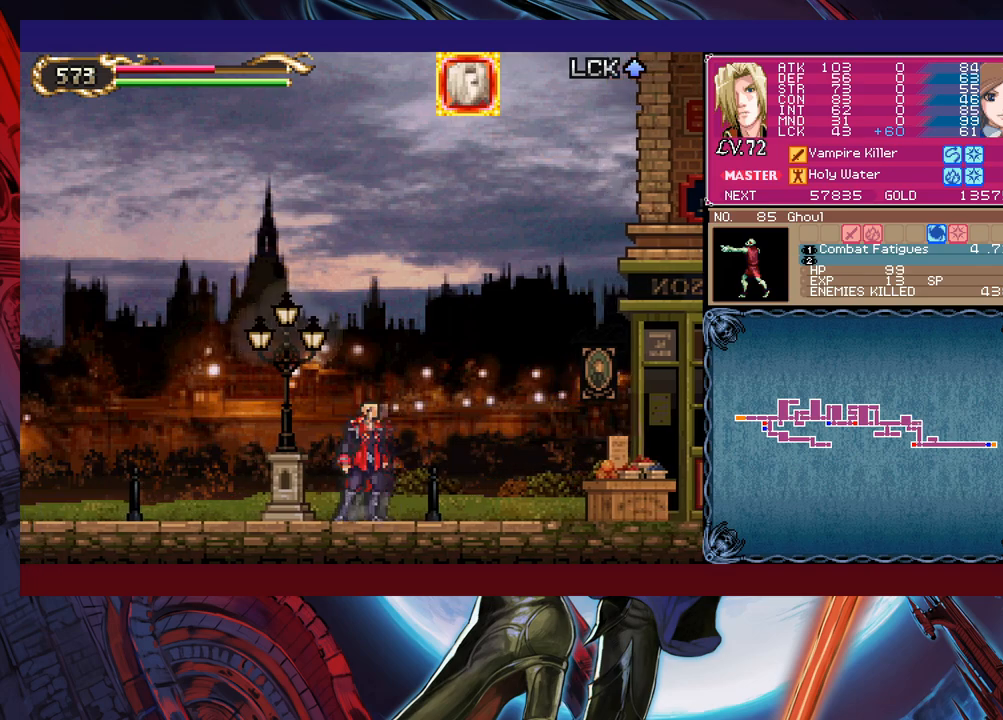
{"buttons": [], "left_stick": "down", "events": [[50, "X", "down"], [83, "left_stick", "down"], [100, "X", "up"], [100, "Y", "down"], [150, "Y", "up"], [150, "left_stick", "center"], [233, "X", "down"], [283, "X", "up"], [283, "Y", "down"], [283, "left_stick", "down"], [333, "Y", "up"], [350, "left_stick", "center"], [400, "X", "down"], [450, "X", "up"], [450, "Y", "down"], [450, "left_stick", "down"], [500, "Y", "up"]]}
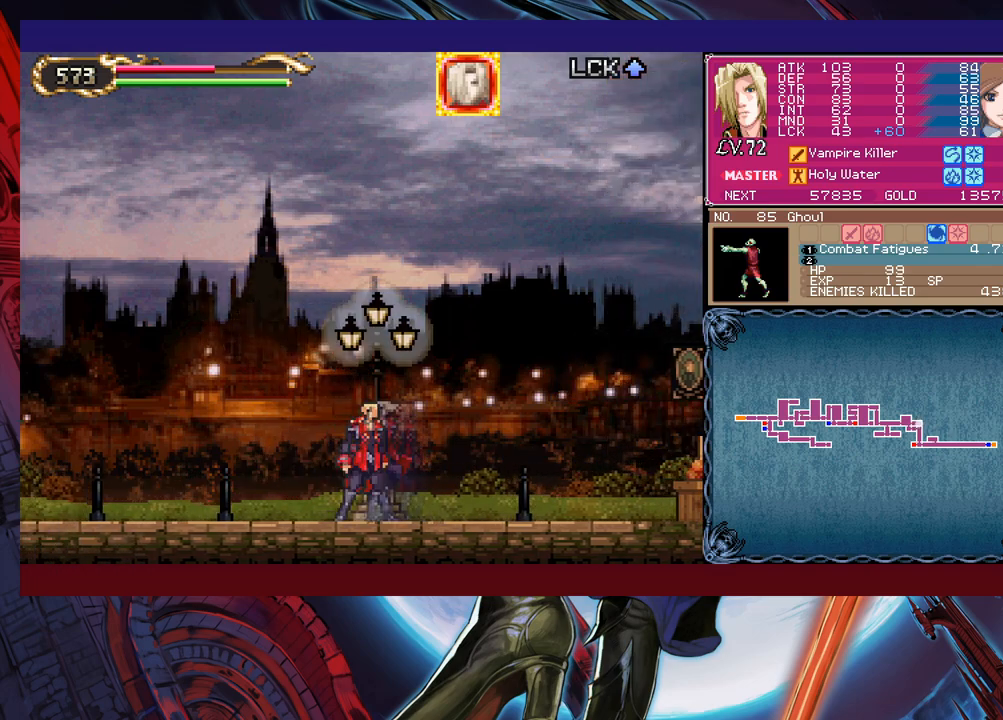
{"buttons": ["Y"], "left_stick": "center", "events": [[50, "left_stick", "center"], [83, "X", "down"], [133, "X", "up"], [133, "Y", "down"], [183, "Y", "up"], [183, "left_stick", "down"], [250, "X", "down"], [250, "left_stick", "center"], [300, "X", "up"], [300, "Y", "down"], [350, "Y", "up"], [350, "left_stick", "down"], [433, "X", "down"], [450, "left_stick", "center"], [483, "Y", "down"], [500, "X", "up"]]}
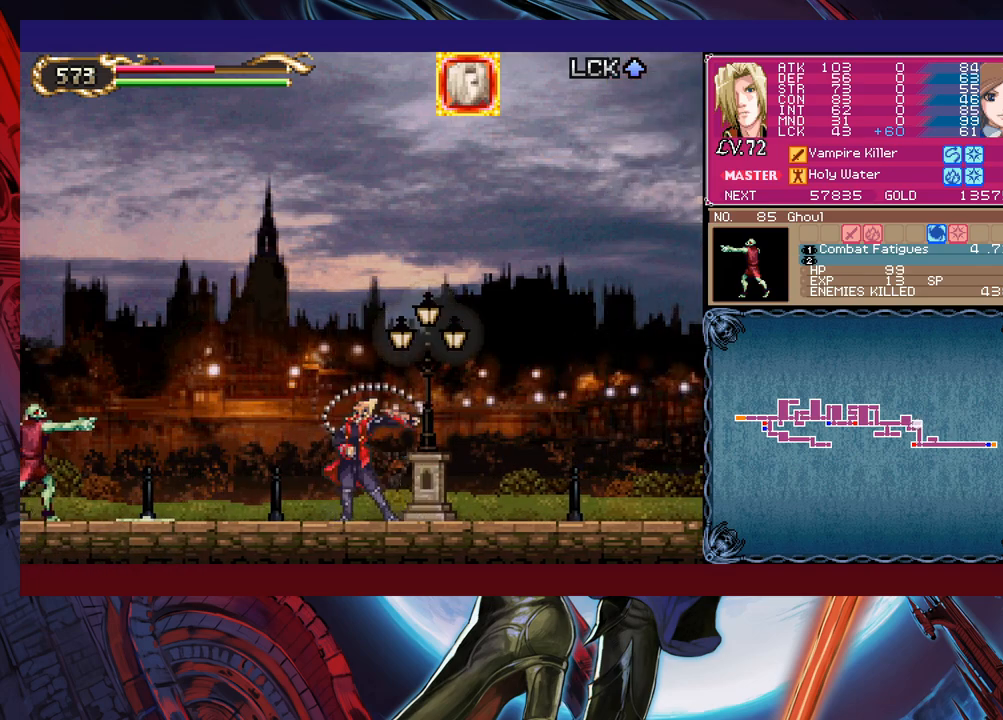
{"buttons": ["X"], "left_stick": "center", "events": [[33, "Y", "up"], [50, "left_stick", "down"], [100, "Y", "down"], [133, "X", "down"], [133, "left_stick", "center"], [150, "X", "up"], [200, "Y", "up"], [500, "X", "down"]]}
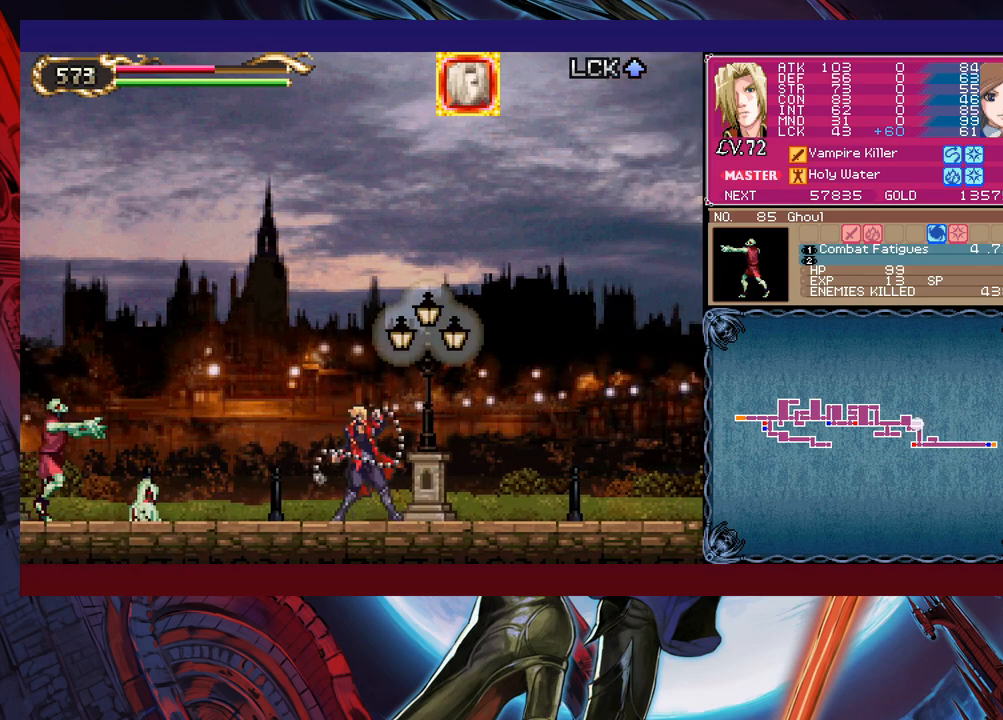
{"buttons": [], "left_stick": "down", "events": [[33, "X", "up"], [33, "Y", "down"], [83, "left_stick", "down"], [100, "Y", "up"], [133, "left_stick", "center"], [233, "X", "down"], [250, "X", "up"], [283, "Y", "down"], [283, "left_stick", "down"], [333, "Y", "up"], [350, "left_stick", "center"], [400, "X", "down"], [483, "X", "up"], [483, "Y", "down"], [483, "left_stick", "down"], [500, "Y", "up"]]}
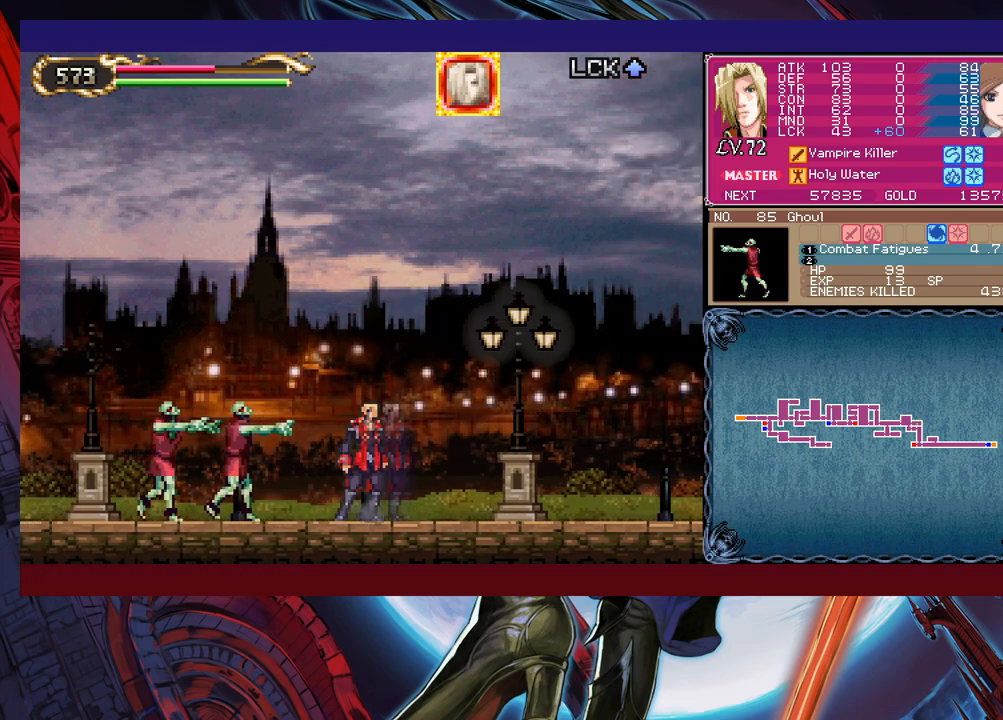
{"buttons": ["X"], "left_stick": "center", "events": [[50, "left_stick", "center"], [100, "X", "down"], [150, "X", "up"], [150, "Y", "down"], [150, "left_stick", "down"], [200, "Y", "up"], [250, "left_stick", "center"], [300, "X", "down"], [350, "X", "up"], [350, "Y", "down"], [383, "left_stick", "down"], [400, "Y", "up"], [450, "left_stick", "center"], [483, "X", "down"]]}
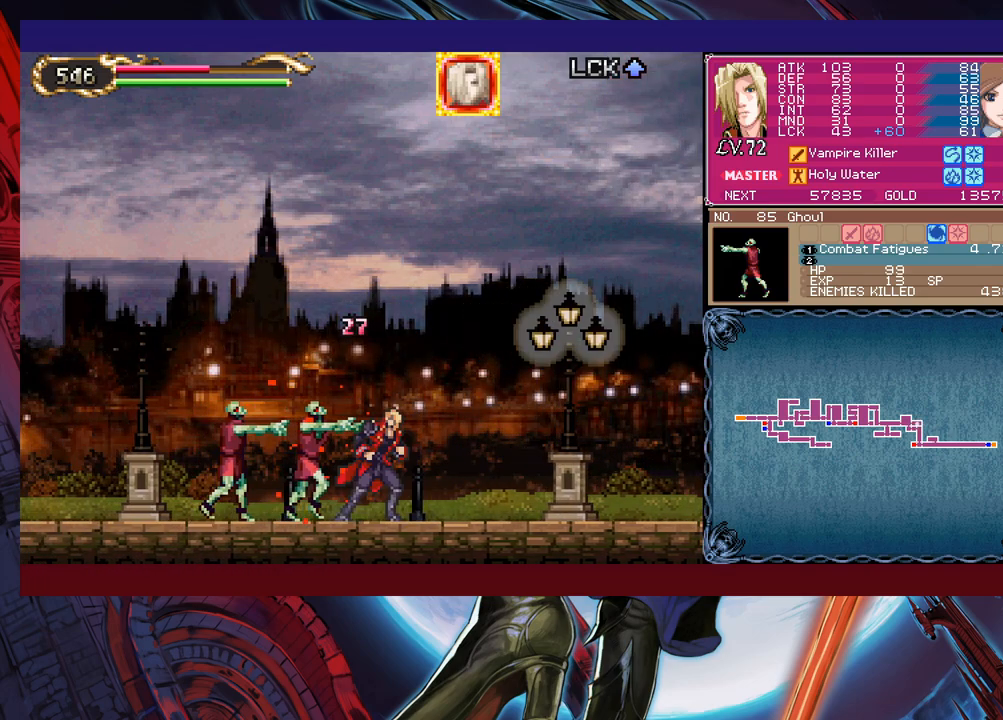
{"buttons": [], "left_stick": "center", "events": [[50, "X", "up"], [50, "Y", "down"], [50, "left_stick", "down"], [100, "Y", "up"], [150, "left_stick", "center"], [200, "X", "down"], [200, "Y", "down"], [250, "X", "up"], [250, "left_stick", "down"], [283, "Y", "up"], [333, "left_stick", "center"], [350, "X", "down"], [400, "X", "up"], [400, "Y", "down"], [433, "left_stick", "down"], [450, "Y", "up"], [500, "left_stick", "center"]]}
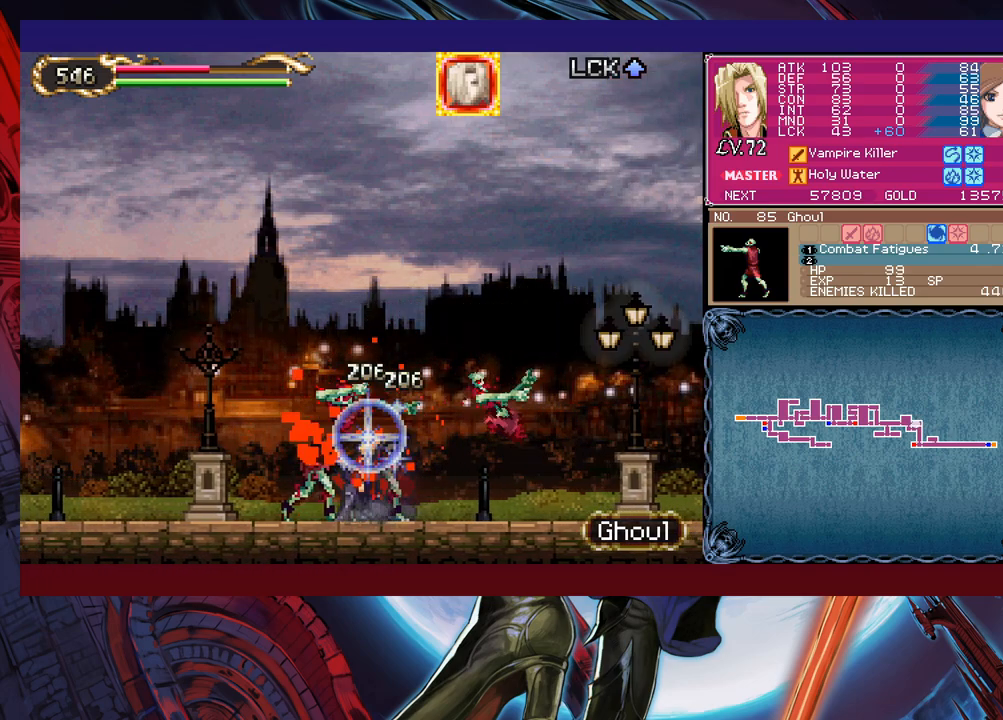
{"buttons": [], "left_stick": "center", "events": [[50, "X", "down"], [50, "Y", "down"], [100, "X", "up"], [100, "Y", "up"], [100, "left_stick", "down"], [200, "Y", "down"], [200, "left_stick", "center"], [283, "Y", "up"], [283, "left_stick", "down"], [350, "left_stick", "center"]]}
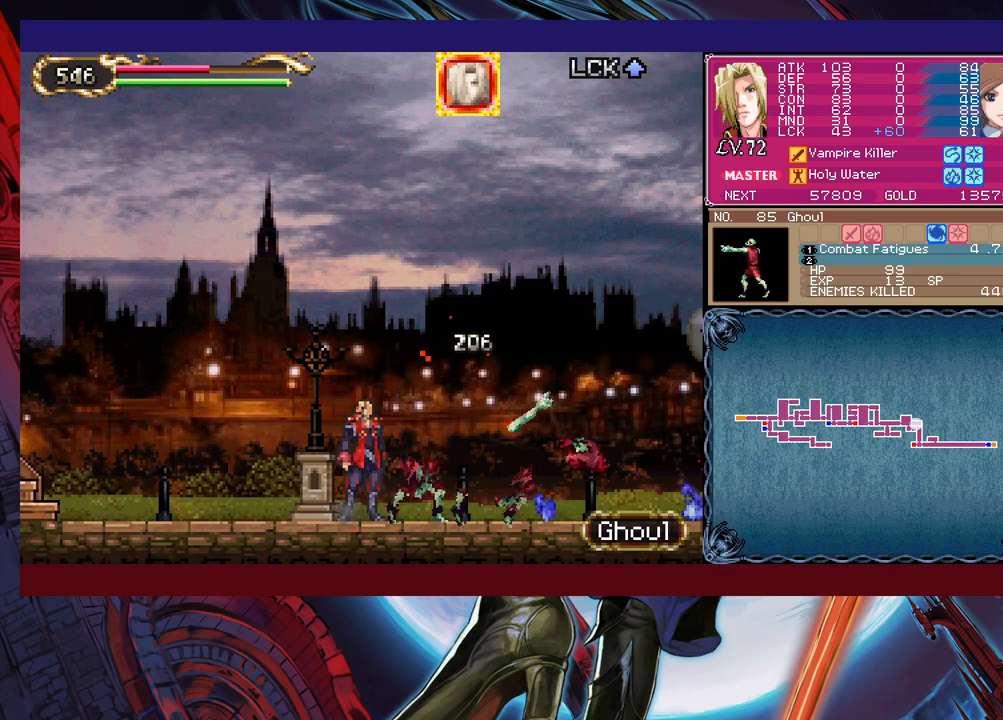
{"buttons": [], "left_stick": "down", "events": [[283, "X", "down"], [300, "X", "up"], [333, "Y", "down"], [350, "Y", "up"], [350, "left_stick", "down"], [400, "left_stick", "center"], [450, "X", "down"], [500, "X", "up"], [500, "left_stick", "down"]]}
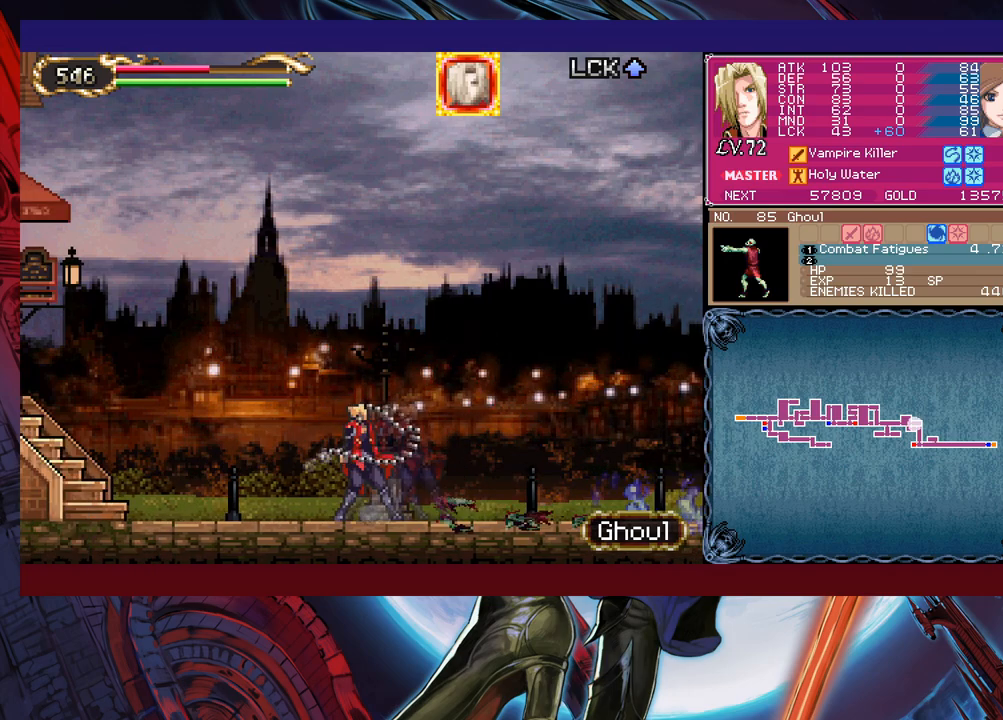
{"buttons": [], "left_stick": "right", "events": [[100, "left_stick", "center"], [150, "X", "down"], [150, "Y", "down"], [183, "X", "up"], [200, "left_stick", "down"], [250, "Y", "up"], [283, "left_stick", "center"], [350, "left_stick", "right"]]}
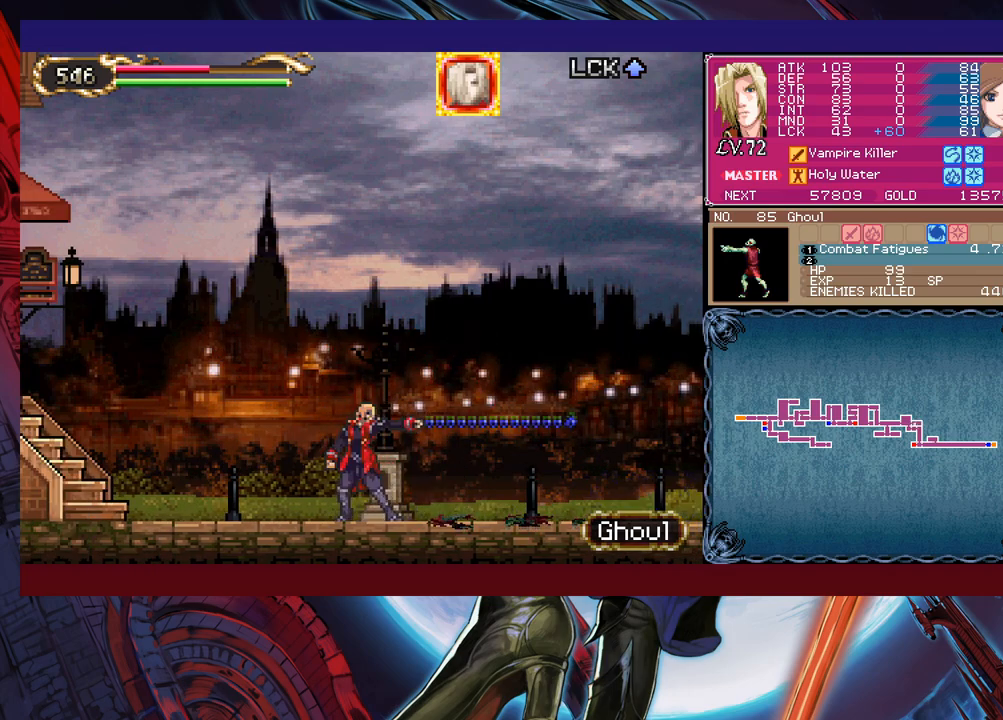
{"buttons": [], "left_stick": "right", "events": []}
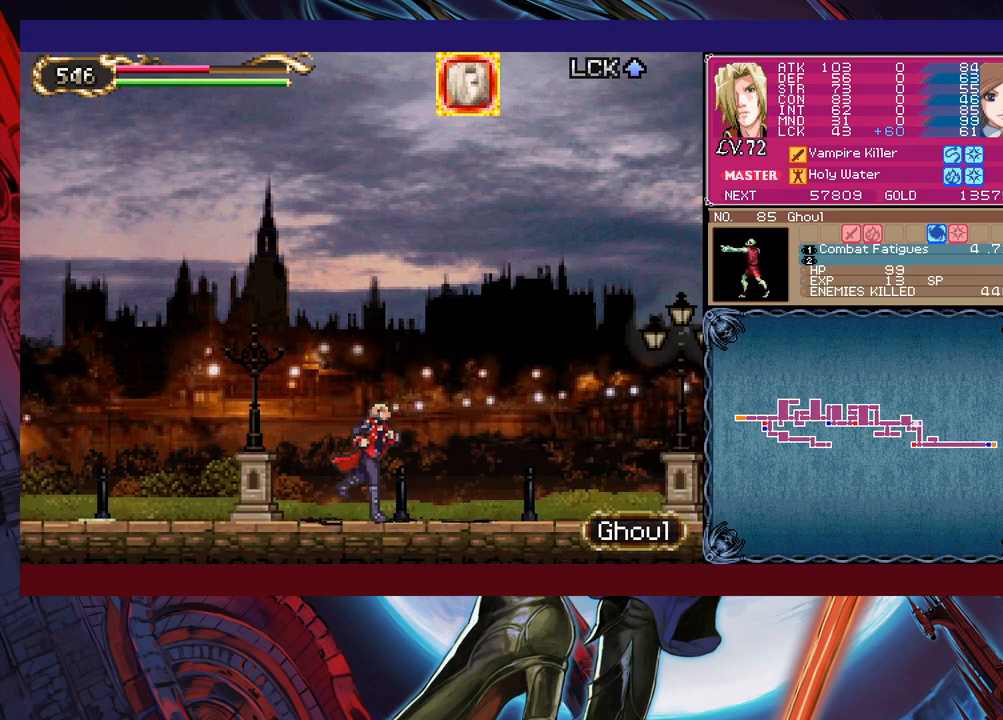
{"buttons": [], "left_stick": "center", "events": [[183, "left_stick", "center"]]}
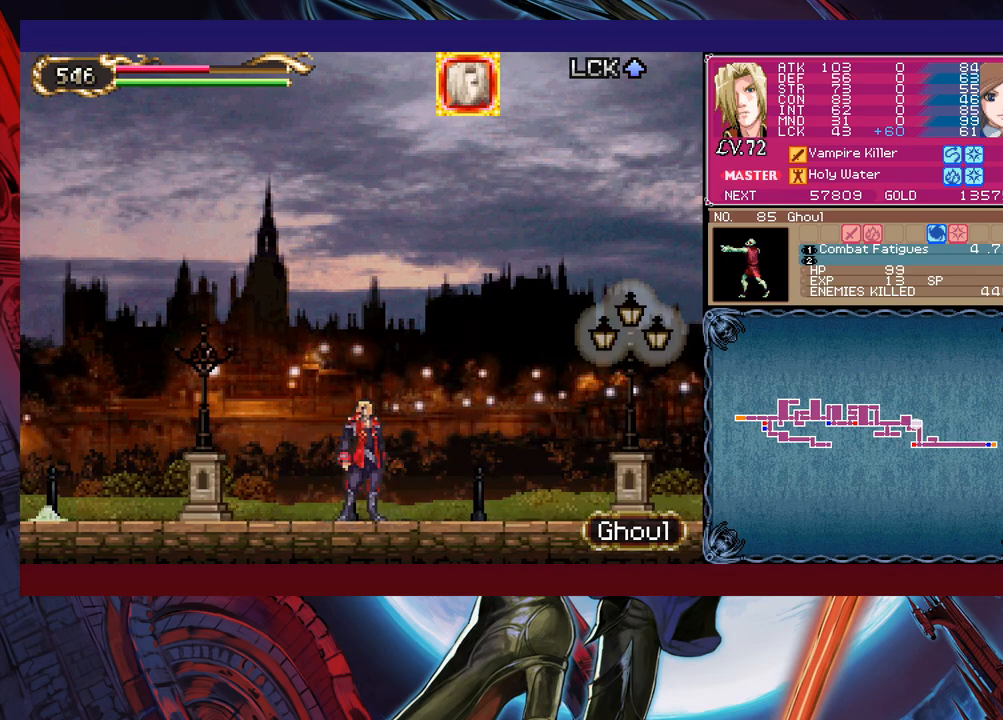
{"buttons": [], "left_stick": "center", "events": []}
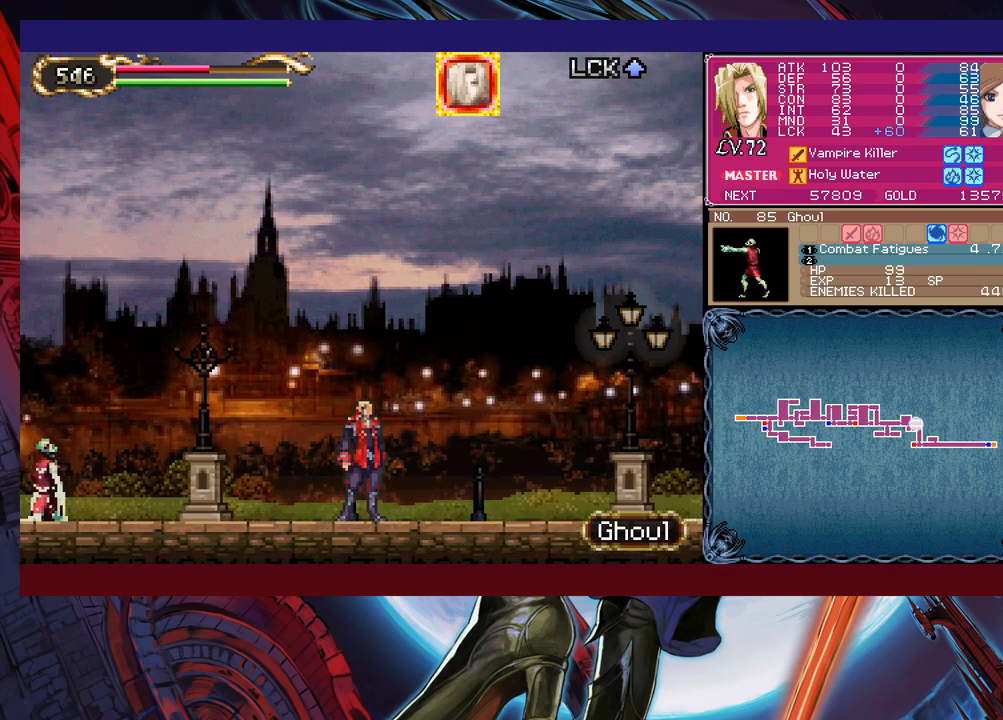
{"buttons": ["Y"], "left_stick": "center", "events": [[33, "left_stick", "left"], [50, "B", "down"], [133, "B", "up"], [150, "X", "down"], [300, "X", "up"], [350, "left_stick", "center"], [450, "Y", "down"]]}
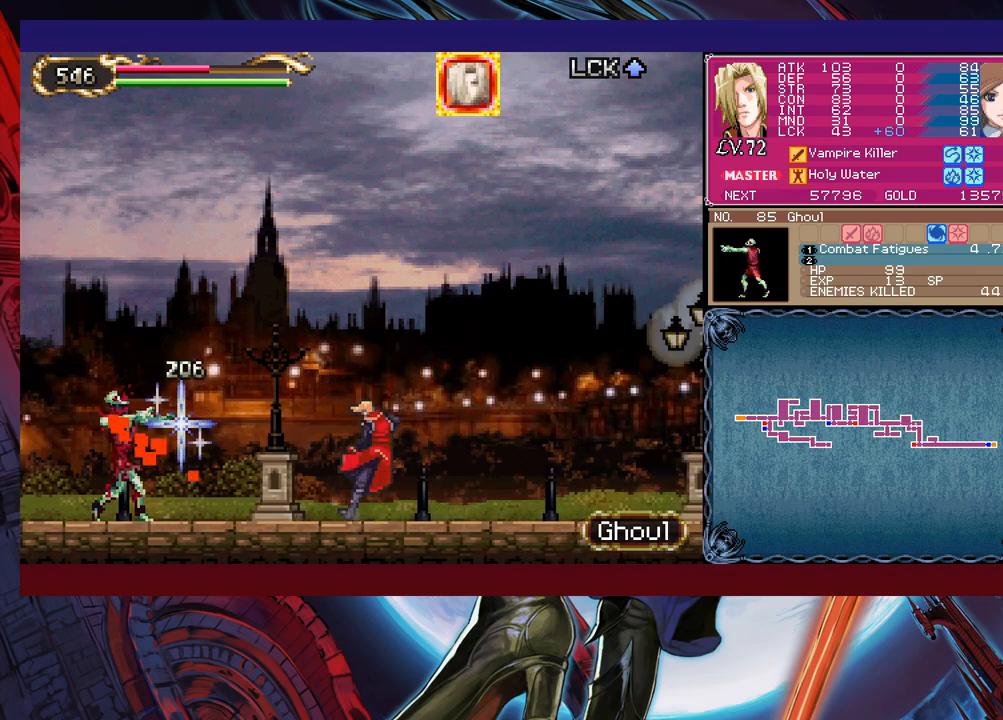
{"buttons": [], "left_stick": "right", "events": [[33, "Y", "up"], [33, "left_stick", "right"]]}
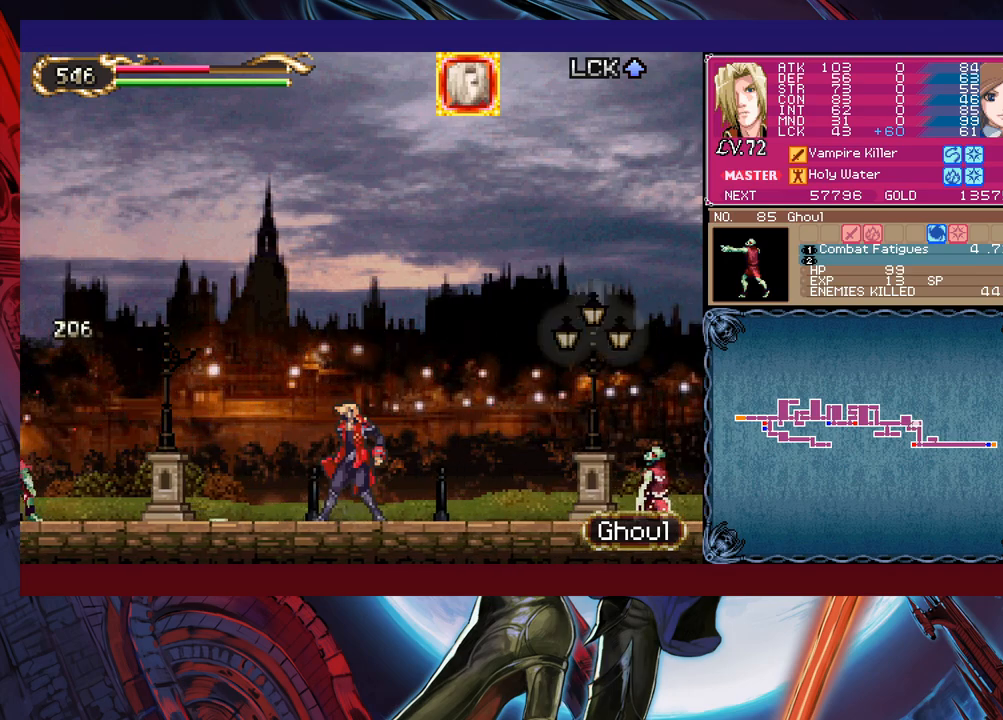
{"buttons": [], "left_stick": "right", "events": [[100, "left_stick", "center"], [250, "B", "down"], [300, "B", "up"], [333, "X", "down"], [400, "left_stick", "right"], [450, "X", "up"]]}
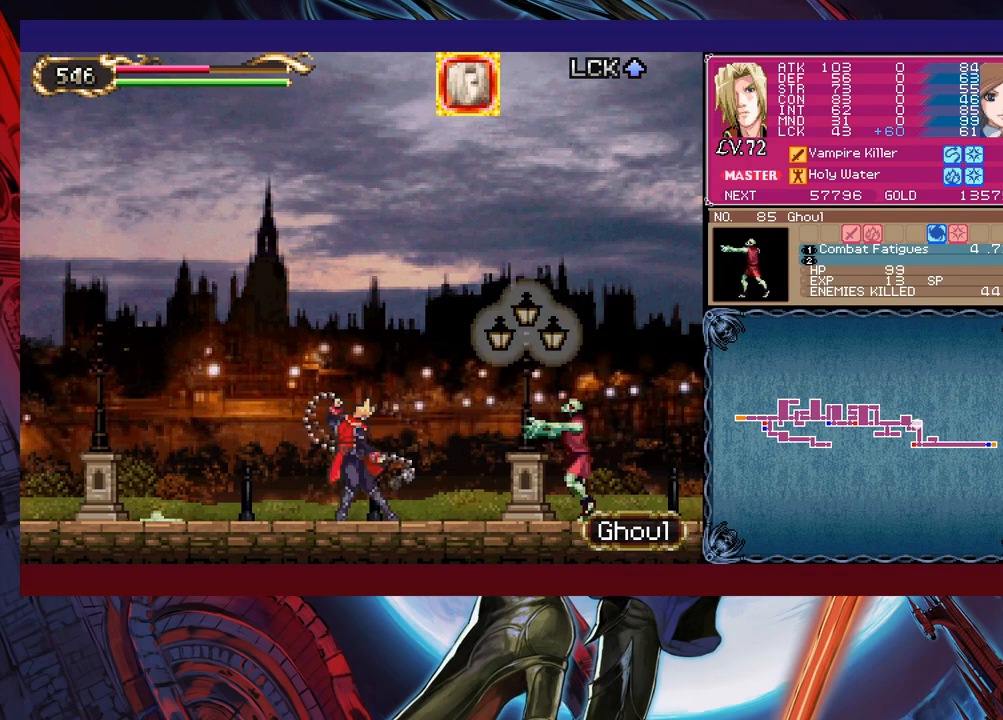
{"buttons": [], "left_stick": "center", "events": [[83, "left_stick", "center"], [100, "Y", "down"], [133, "left_stick", "down"], [183, "Y", "up"], [250, "left_stick", "center"]]}